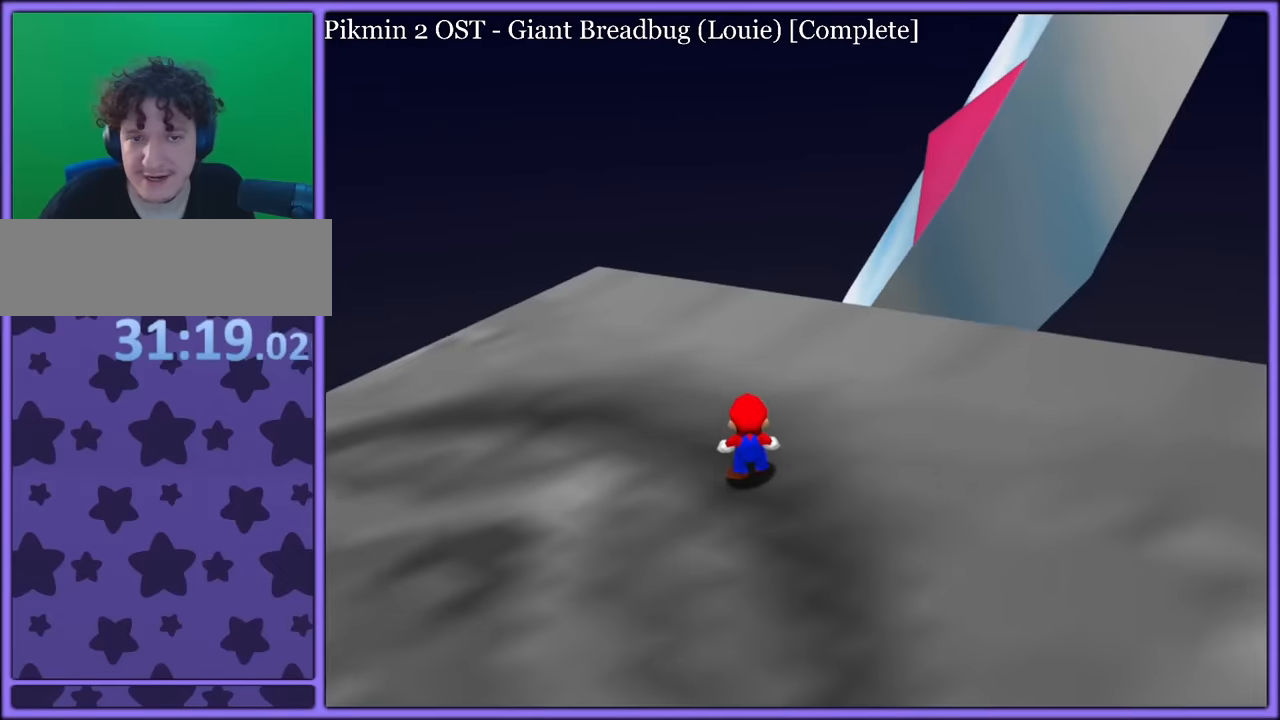
Gameplay with a controller (Nintendo layout); each line is a JSON object with the inputs held at the frame after it. "button_events" lists button changes between this image and that frame as [ms after this image, input, new state], when the widget could be followed in between (sticks are given only as held states). Not read: L1 L3 R3.
{"buttons": ["A", "Z"], "left_stick": "center", "button_events": [[50, "A", "down"], [216, "Z", "down"]]}
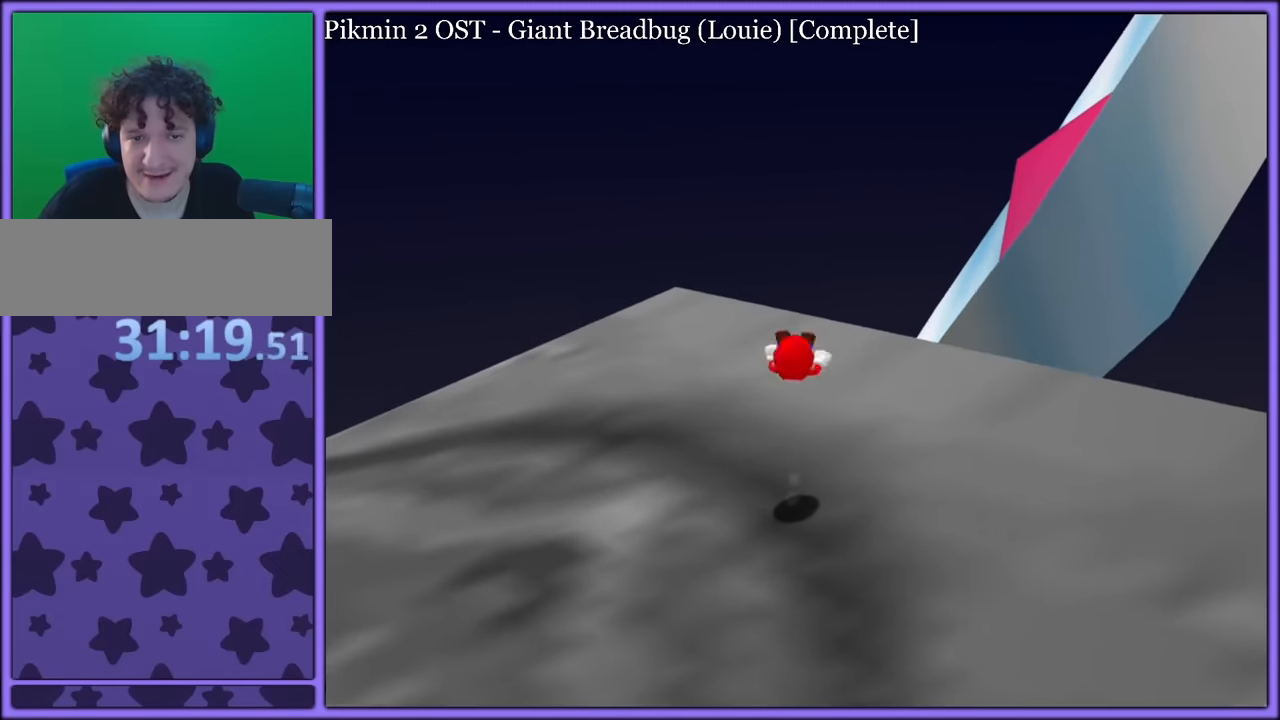
{"buttons": ["A", "Z"], "left_stick": "down", "button_events": [[66, "B", "down"], [266, "B", "up"], [466, "A", "up"], [483, "A", "down"]]}
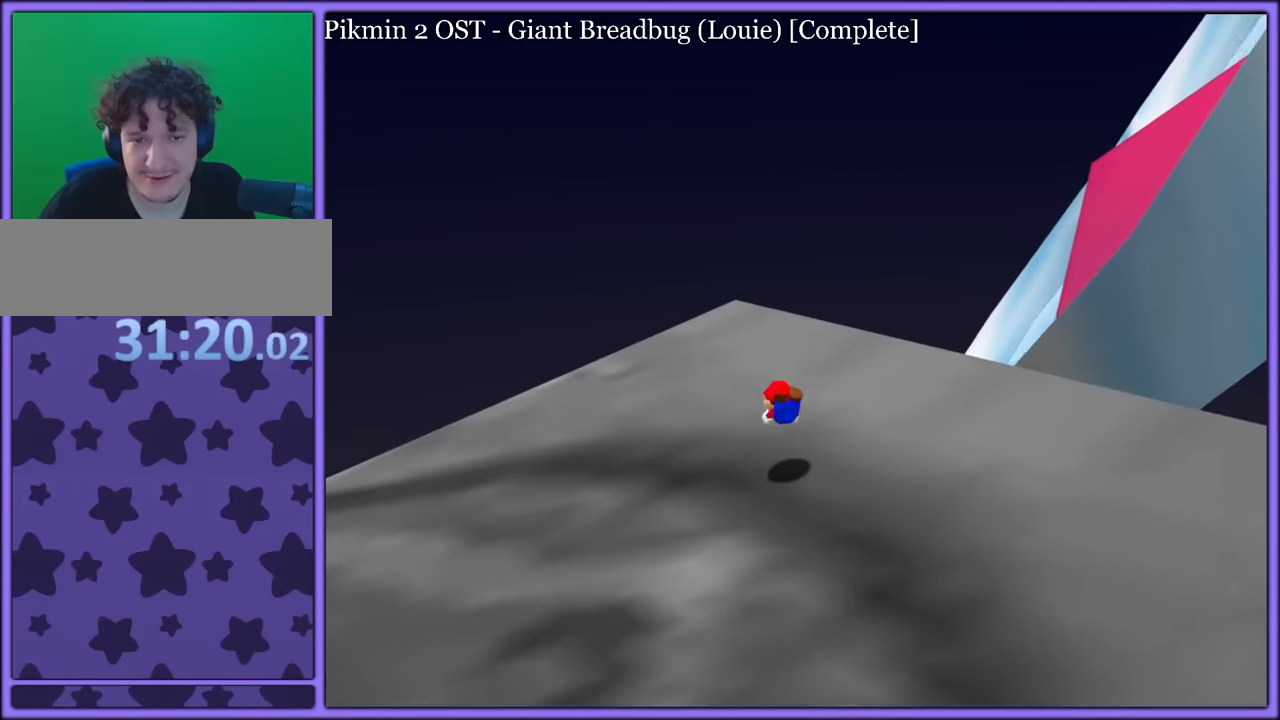
{"buttons": [], "left_stick": "down-right", "button_events": [[233, "A", "up"], [300, "A", "down"], [433, "A", "up"], [433, "Z", "up"]]}
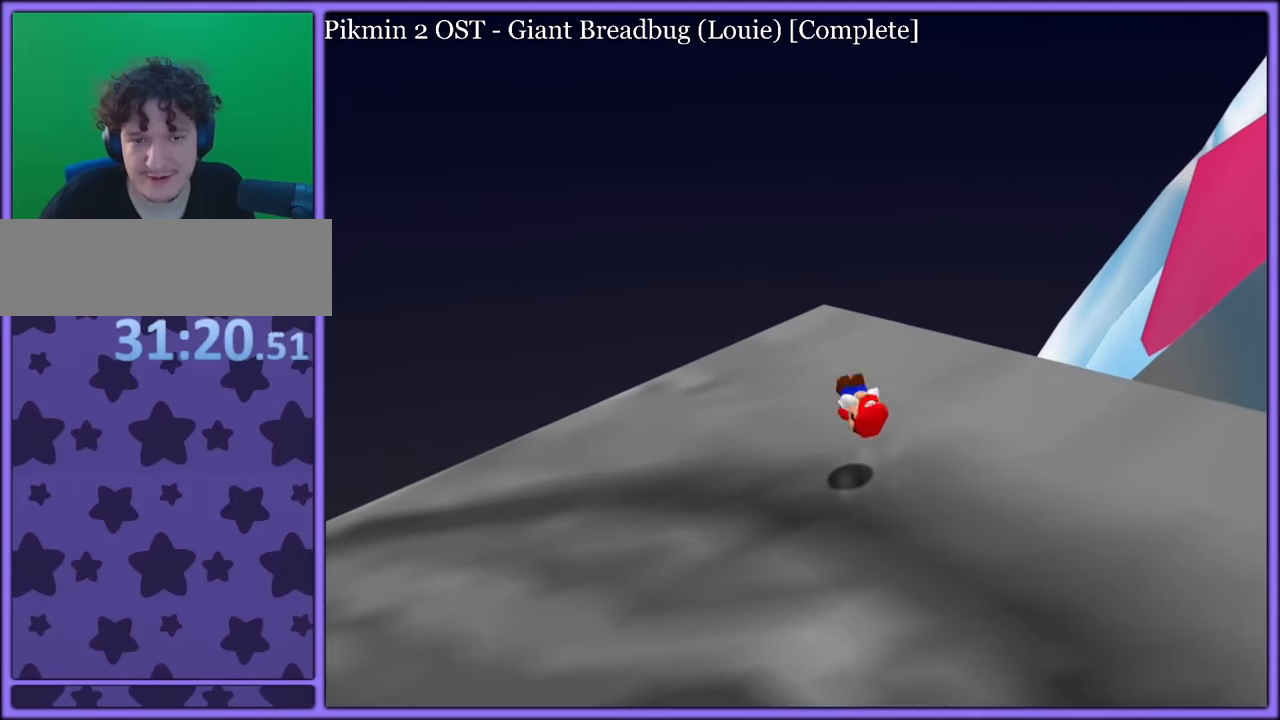
{"buttons": [], "left_stick": "right", "button_events": [[116, "C_LEFT", "down"], [233, "C_LEFT", "up"], [350, "C_LEFT", "down"], [433, "C_LEFT", "up"]]}